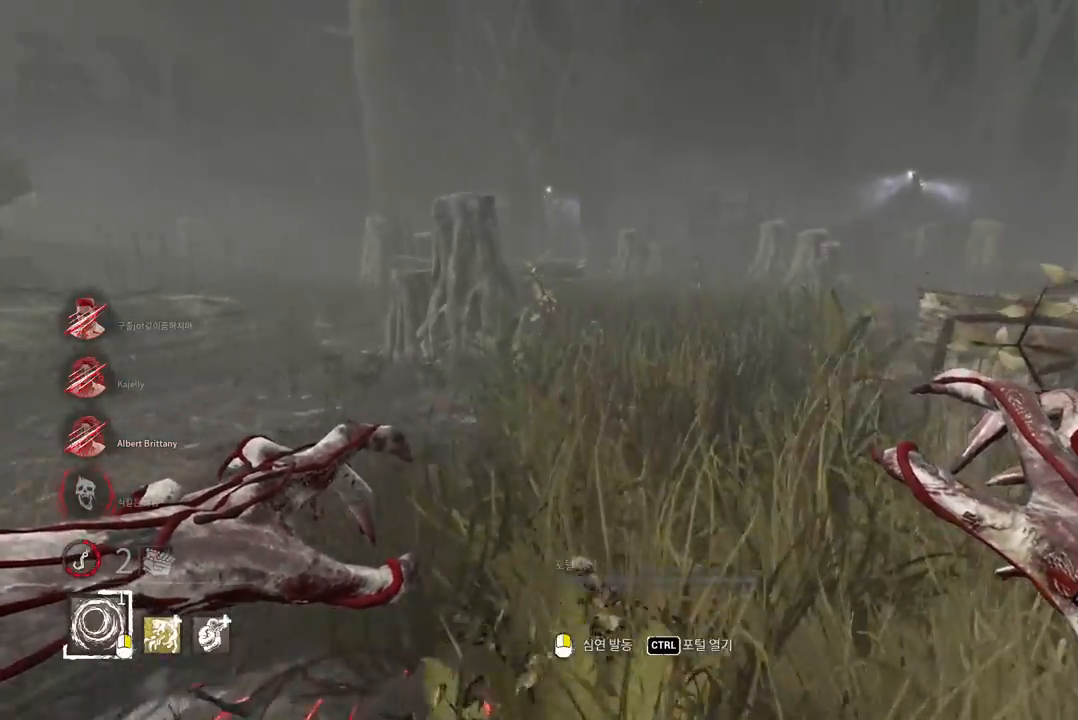
Gameplay with keyboard and mouse; each line is a JSON object with the keys and mouse buttons held at the frame after it. "events" lists presses ("down") and releases ("up") of "a", "ctrl", "d", "e", "q", "s", "shift", "space", "w", "mouse_left", "mouse_wheel", "mouse_right", "mouse_mb4" and "mouse_mb5" between this image and that frame as [ms after this image, input, new state], when the widget could be followed in between. "mouse_left", "mouse_wheel", "mouse_right", "mouse_mb4", "mouse_mb5" = the "left", "wheel", "right", "mb4", "mb5" buttons of the "mouse" list. No other keys are recorded. "wheel" means that the mouse wheel is clicked or scrolled. Mouse movement is not recorded.
{"keys": ["w"], "mouse": [], "events": []}
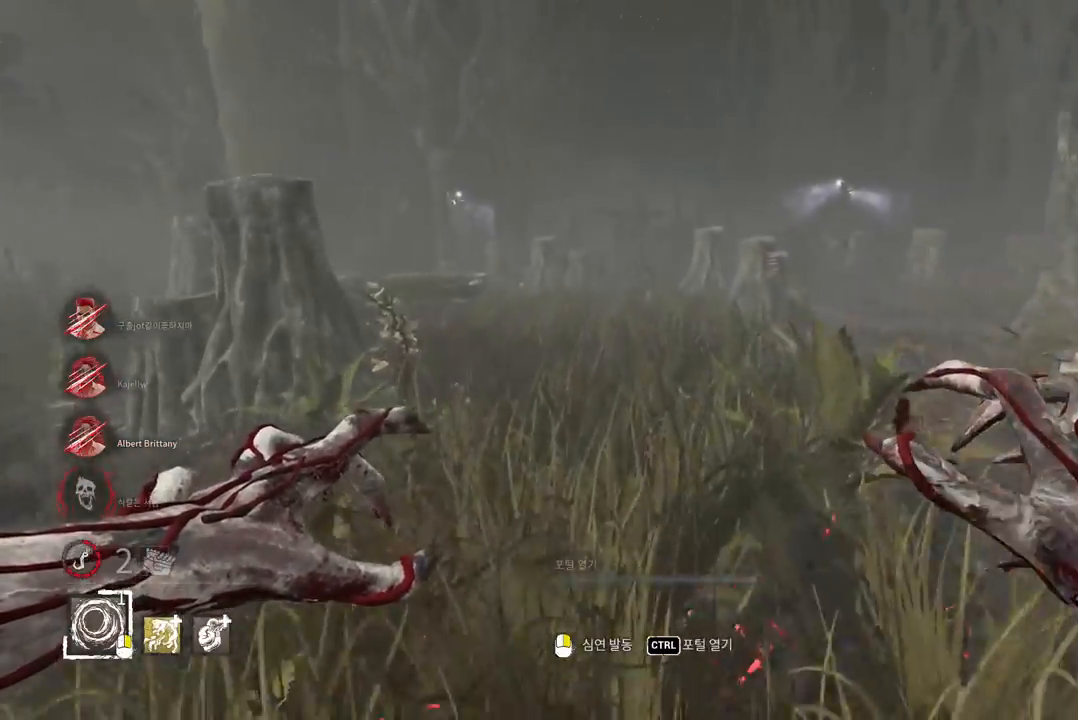
{"keys": ["w"], "mouse": [], "events": []}
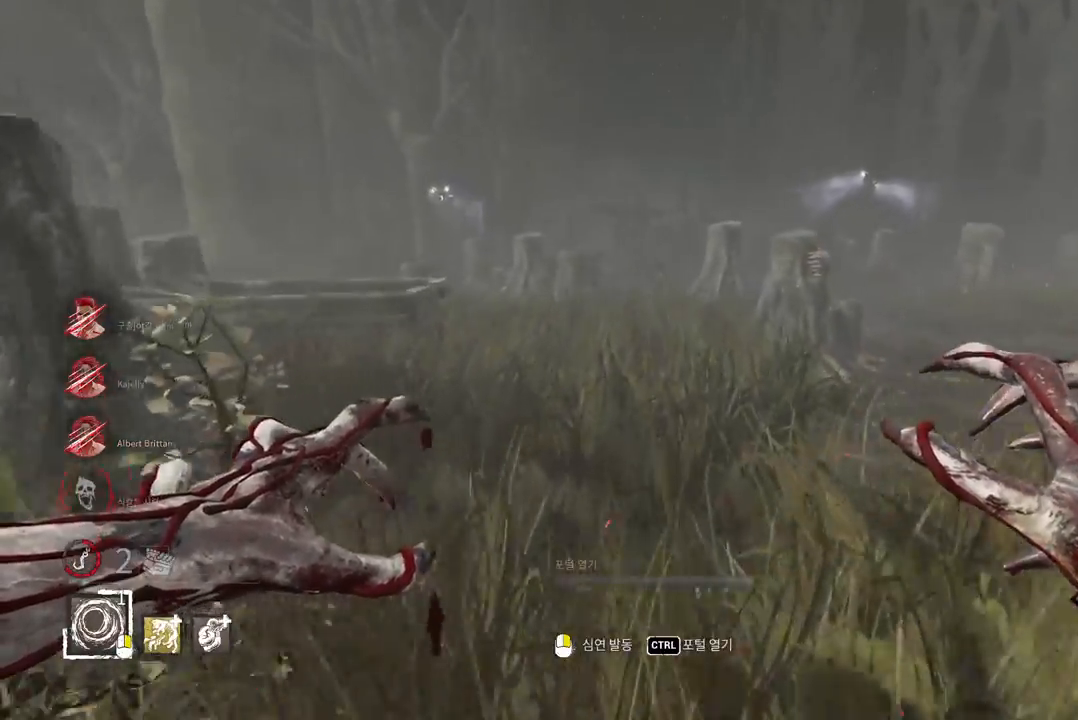
{"keys": ["w"], "mouse": [], "events": []}
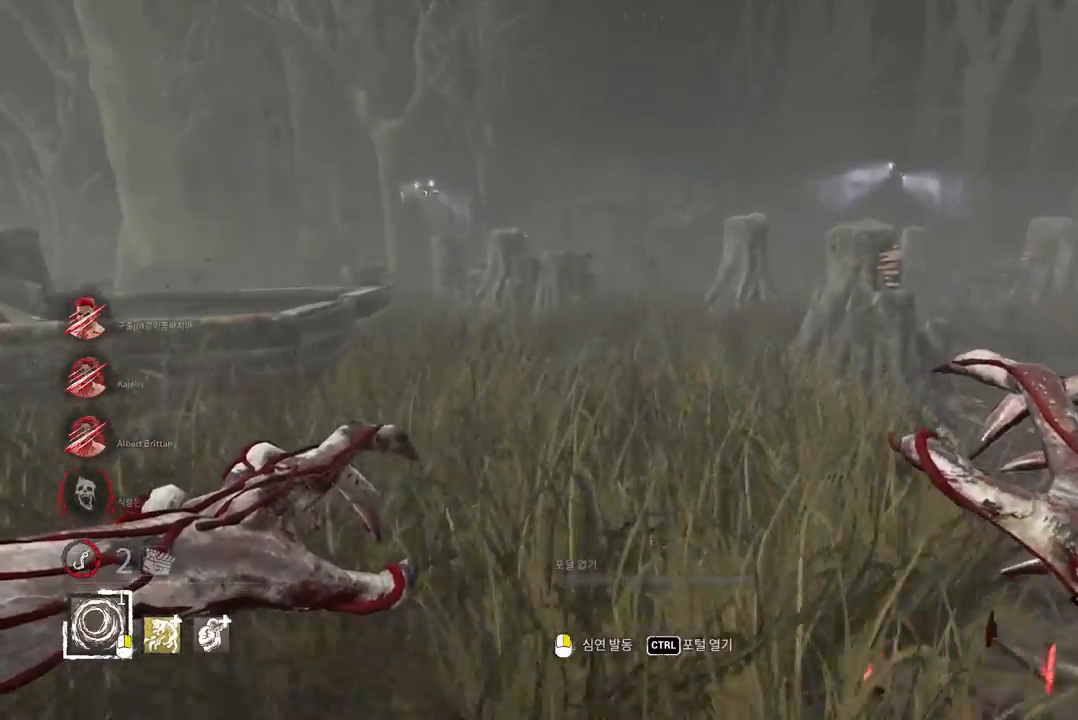
{"keys": ["d", "w"], "mouse": [], "events": [[233, "d", "down"]]}
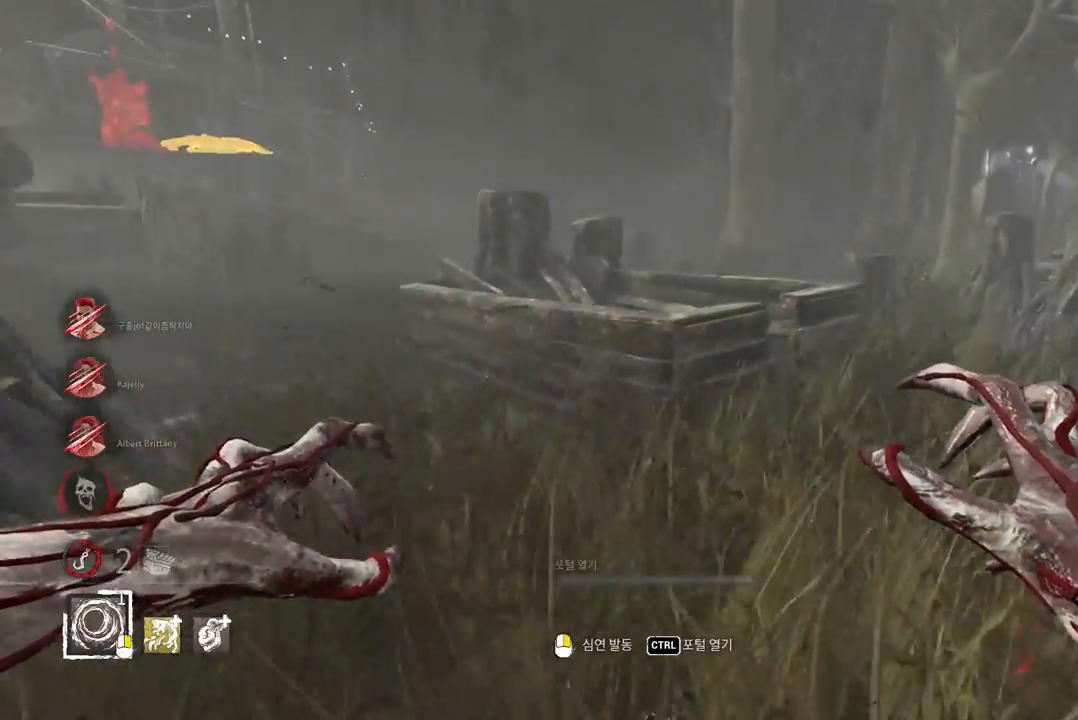
{"keys": ["d", "w"], "mouse": [], "events": []}
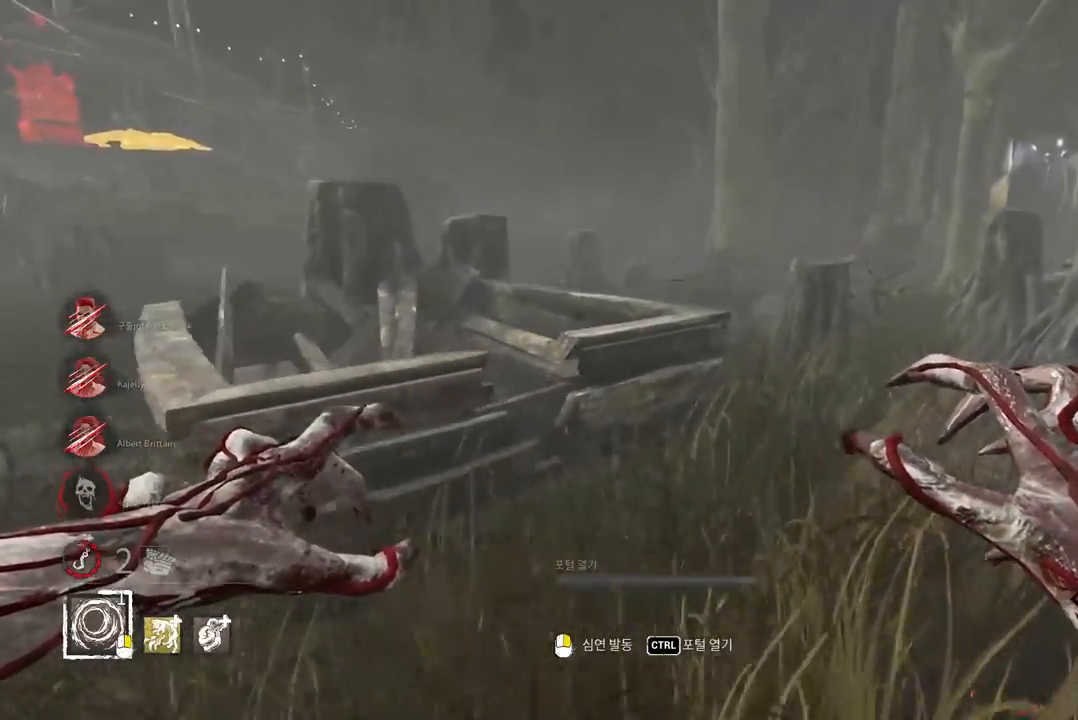
{"keys": ["w"], "mouse": [], "events": [[350, "d", "up"]]}
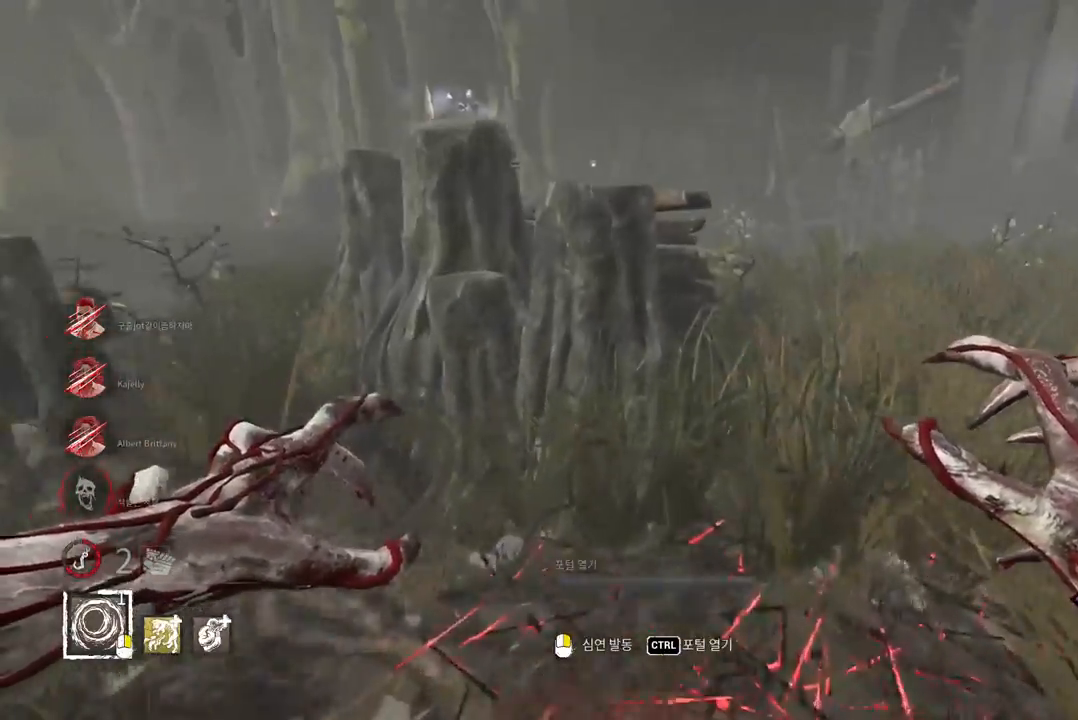
{"keys": ["d", "w"], "mouse": [], "events": [[50, "d", "down"], [167, "d", "up"], [250, "d", "down"], [367, "d", "up"], [433, "d", "down"]]}
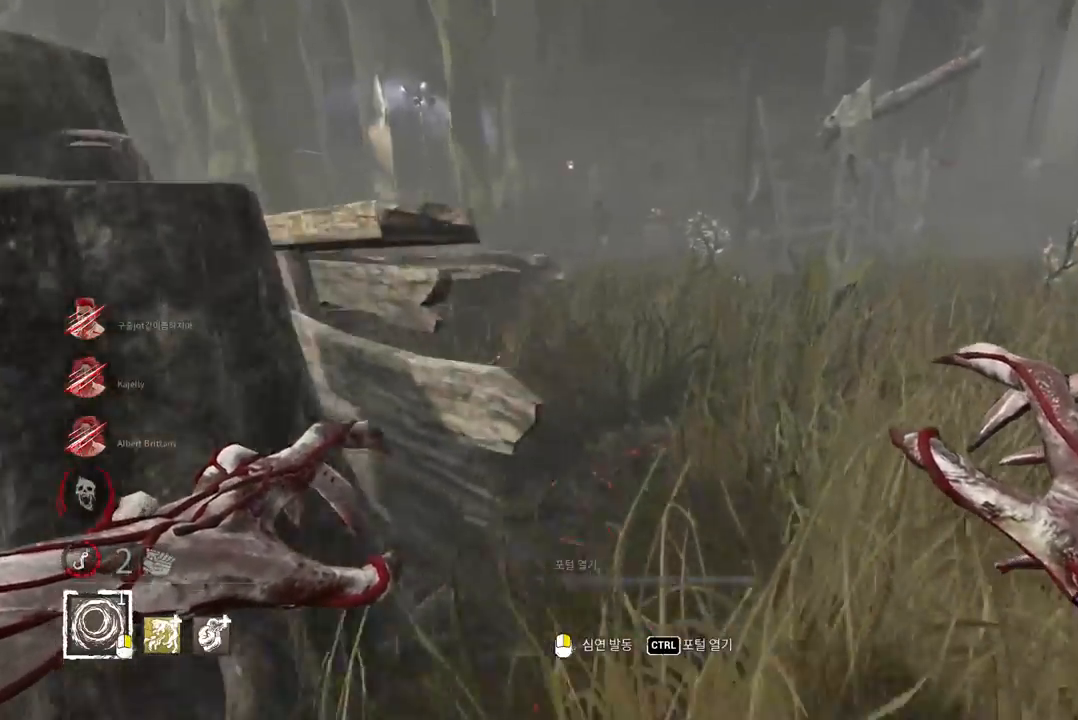
{"keys": ["w"], "mouse": [], "events": [[33, "d", "up"]]}
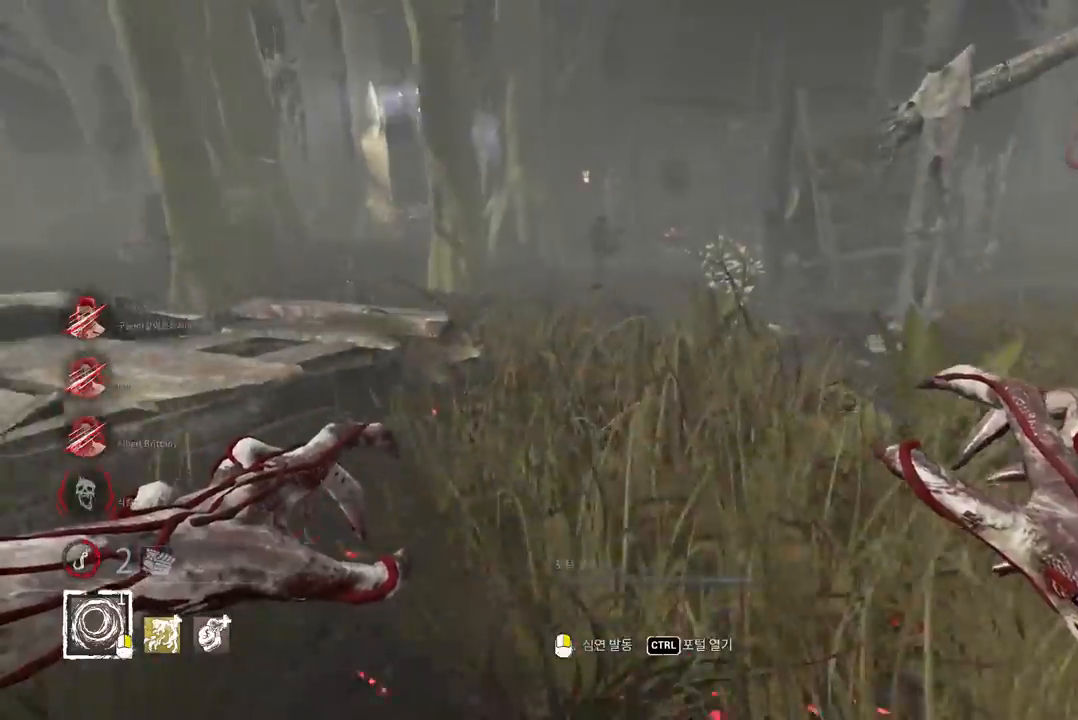
{"keys": ["w"], "mouse": [], "events": []}
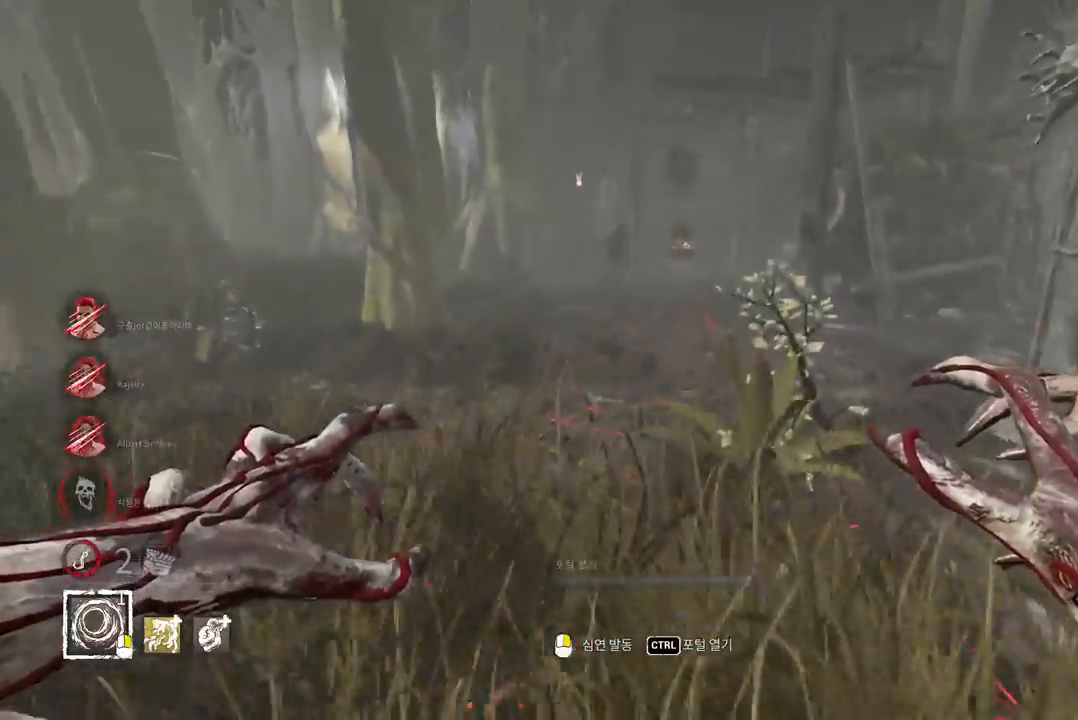
{"keys": ["w"], "mouse": [], "events": []}
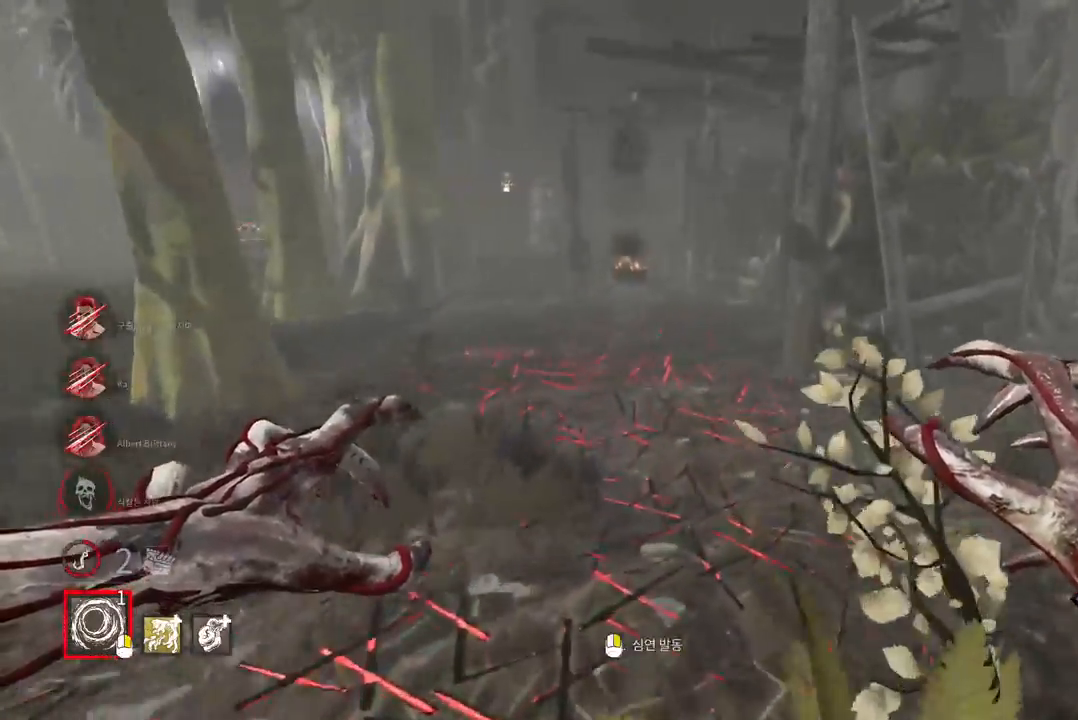
{"keys": ["w"], "mouse": [], "events": []}
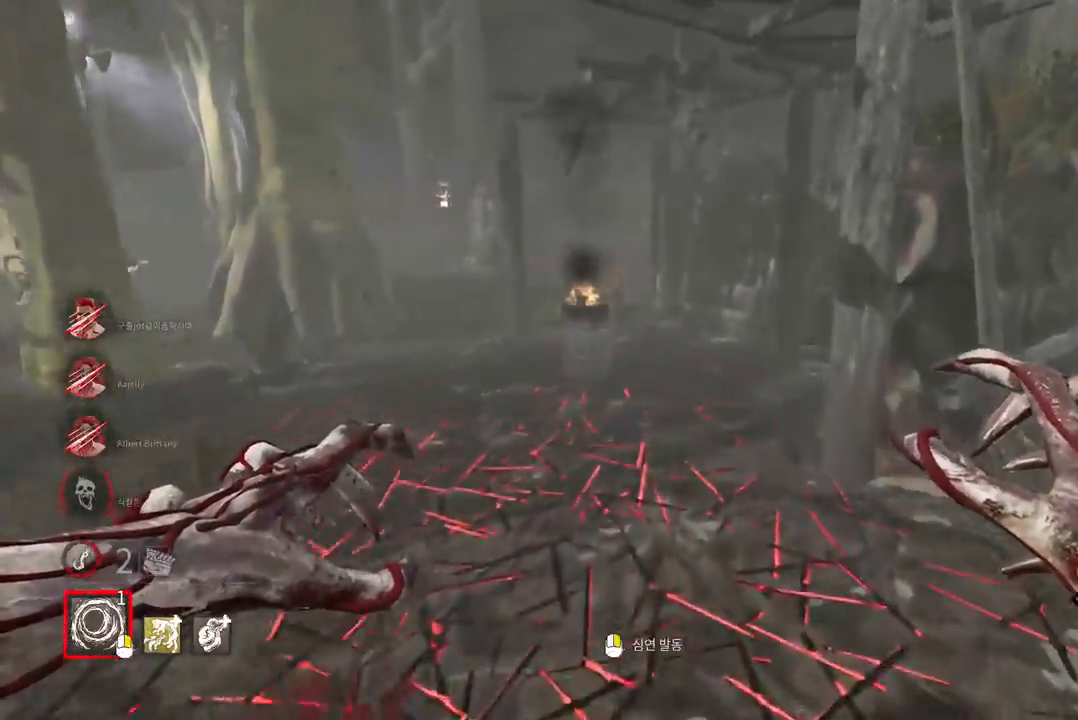
{"keys": ["d"], "mouse": [], "events": [[433, "d", "down"], [500, "w", "up"]]}
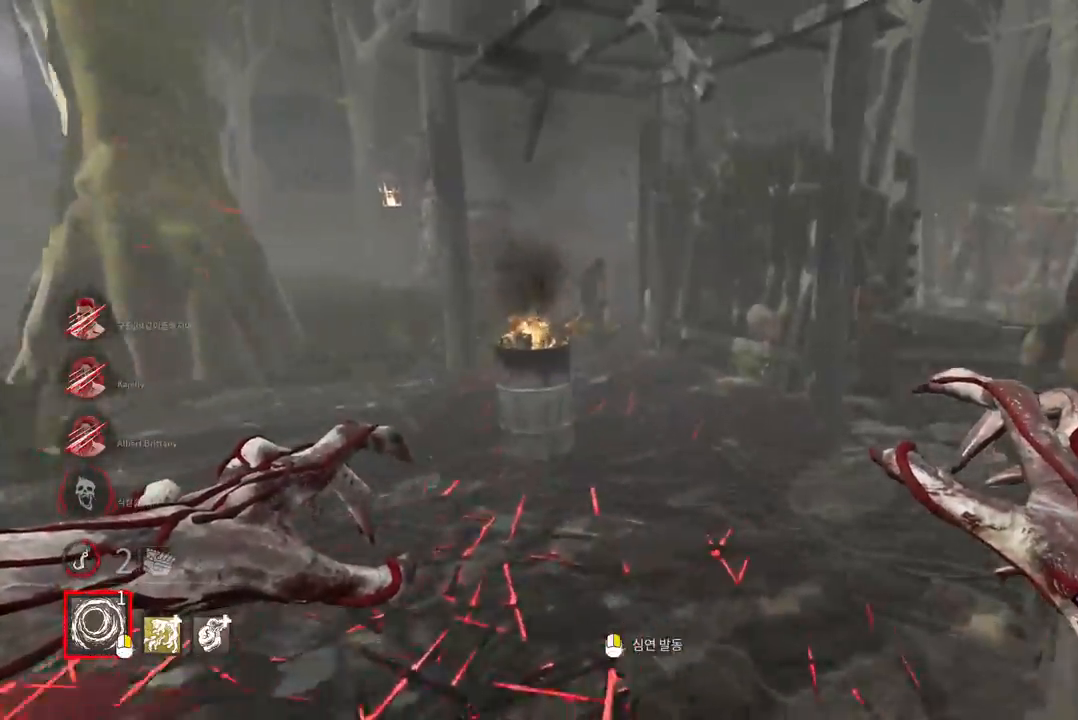
{"keys": ["w"], "mouse": [], "events": [[17, "space", "down"], [100, "space", "up"], [117, "w", "down"], [267, "d", "up"]]}
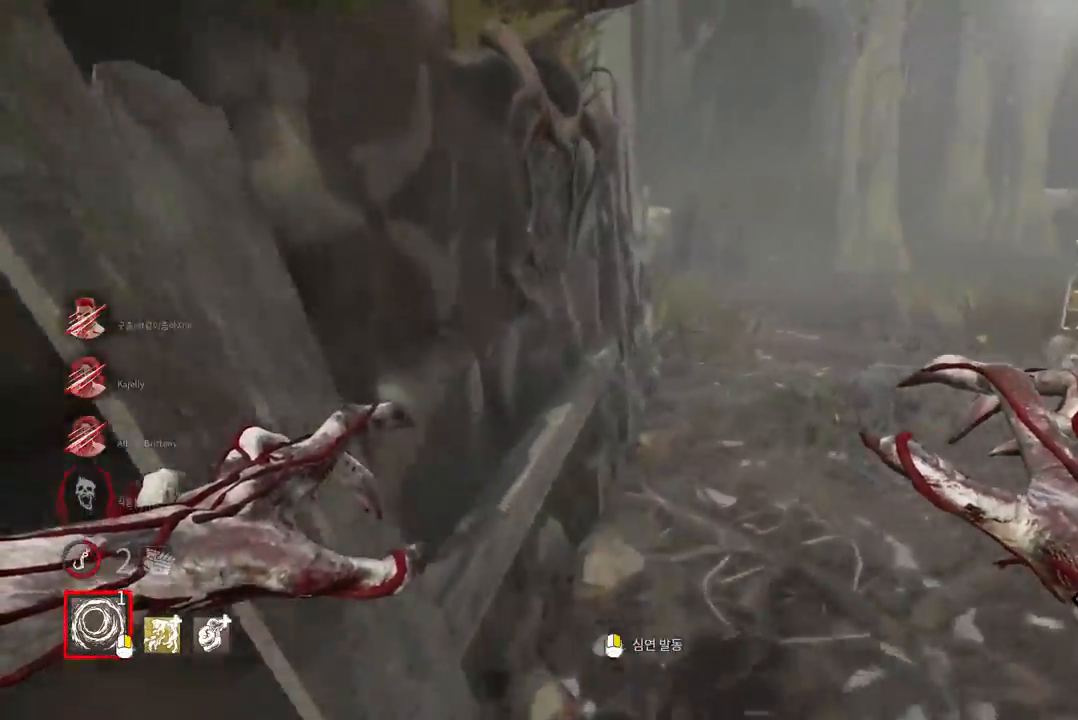
{"keys": ["d", "s"], "mouse": [], "events": [[83, "d", "down"], [117, "w", "up"], [233, "s", "down"]]}
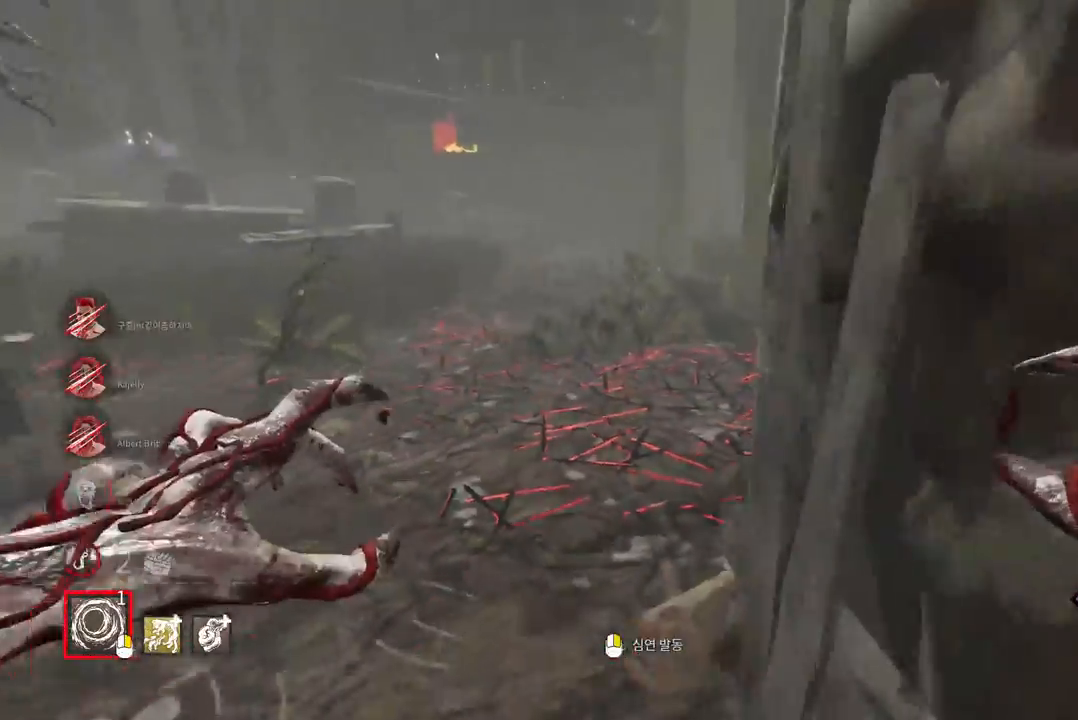
{"keys": ["d", "w"], "mouse": [], "events": [[400, "s", "up"], [500, "w", "down"]]}
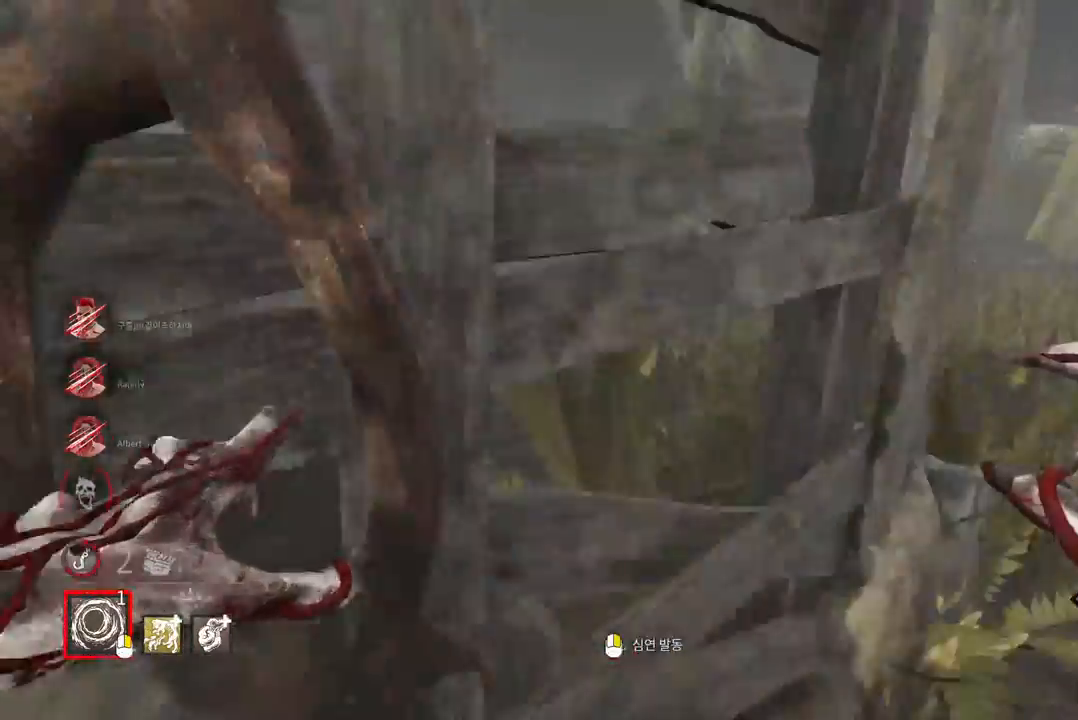
{"keys": ["d", "w"], "mouse": [], "events": []}
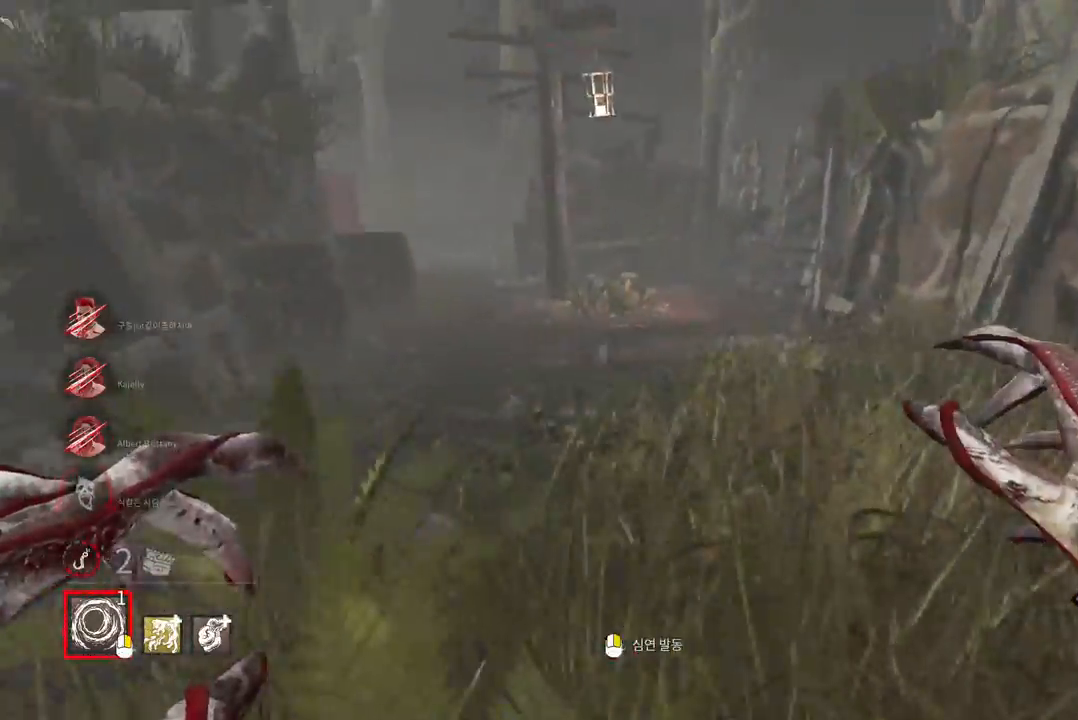
{"keys": ["d", "w"], "mouse": ["right"], "events": [[83, "d", "up"], [217, "d", "down"], [450, "mouse_right", "down"]]}
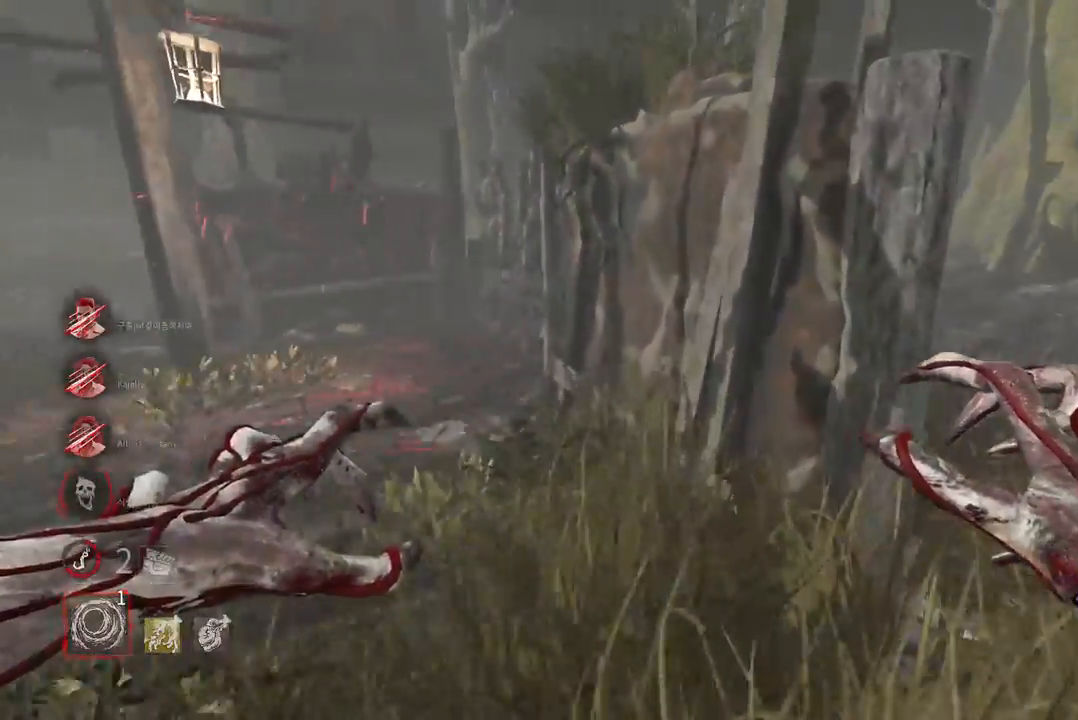
{"keys": ["w"], "mouse": ["right"], "events": [[500, "d", "up"]]}
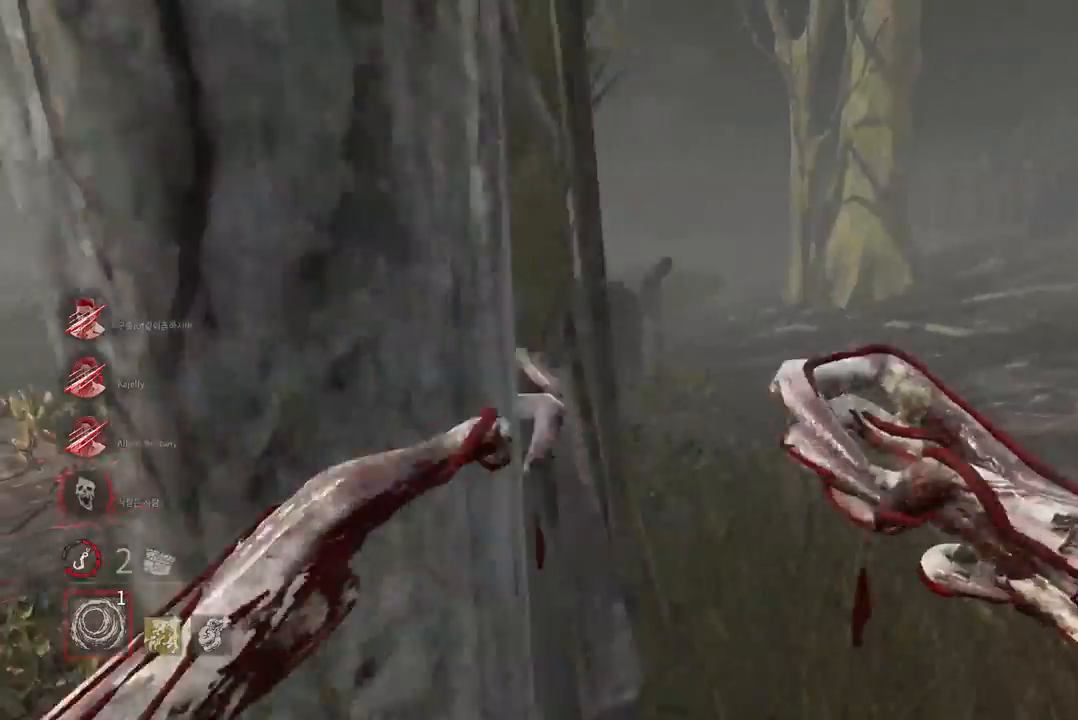
{"keys": ["d", "w"], "mouse": ["right"], "events": [[367, "d", "down"]]}
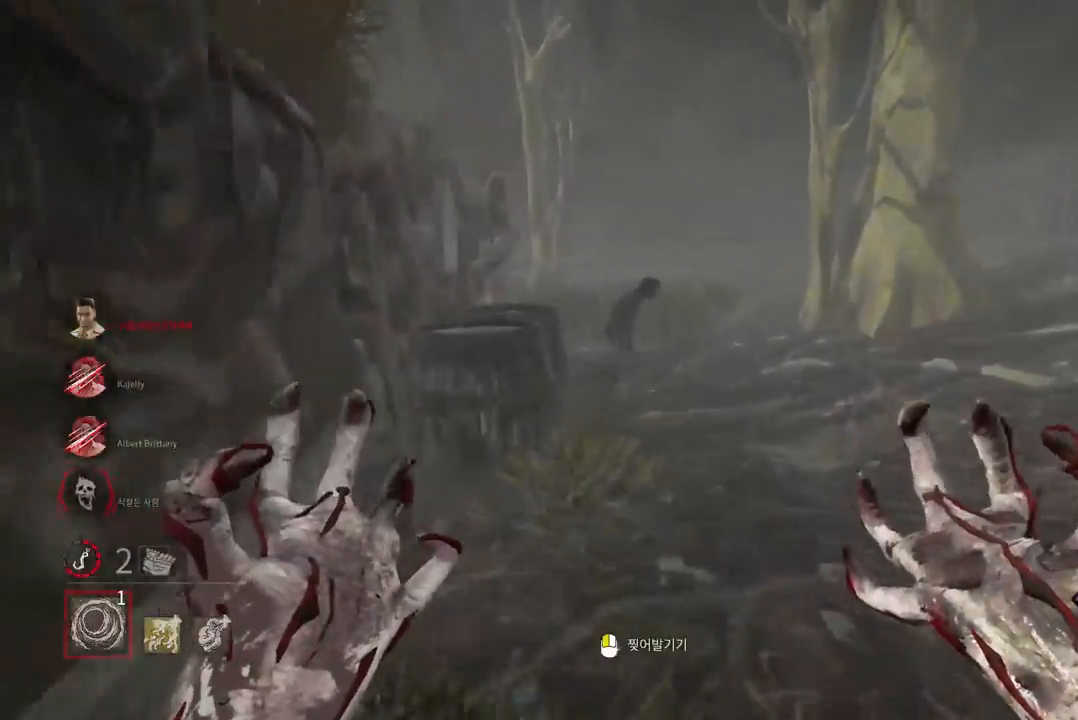
{"keys": ["a", "w"], "mouse": ["left", "right"], "events": [[117, "d", "up"], [117, "mouse_left", "down"], [483, "a", "down"]]}
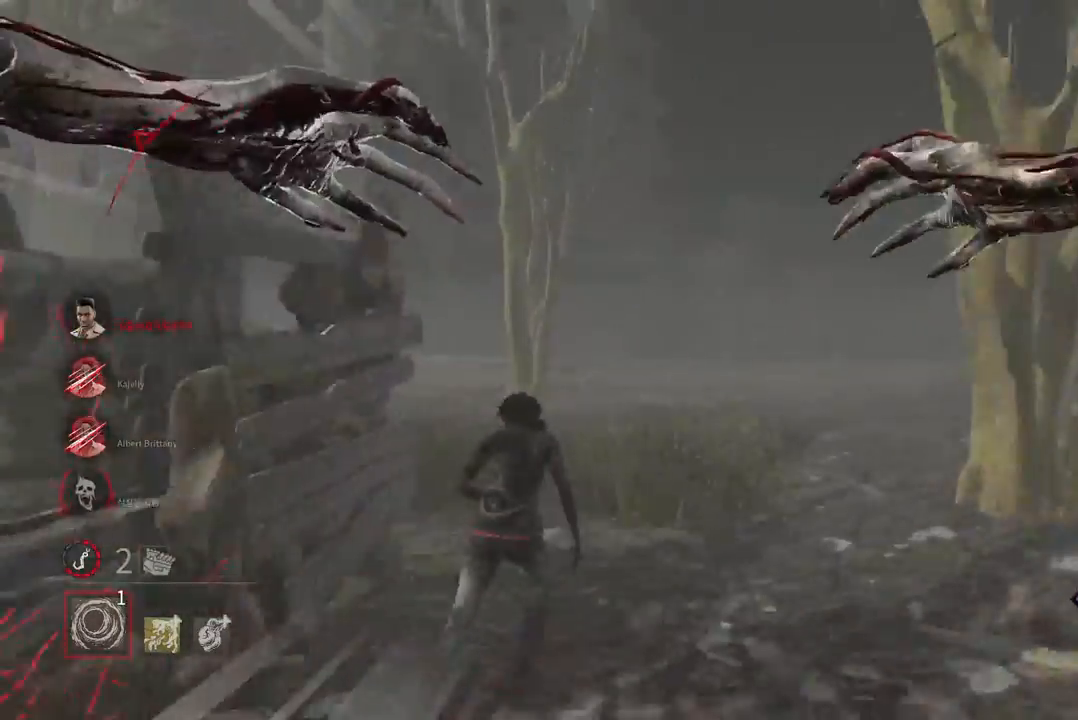
{"keys": ["d"], "mouse": [], "events": [[33, "w", "up"], [367, "a", "up"], [383, "d", "down"], [450, "mouse_left", "up"], [450, "mouse_right", "up"]]}
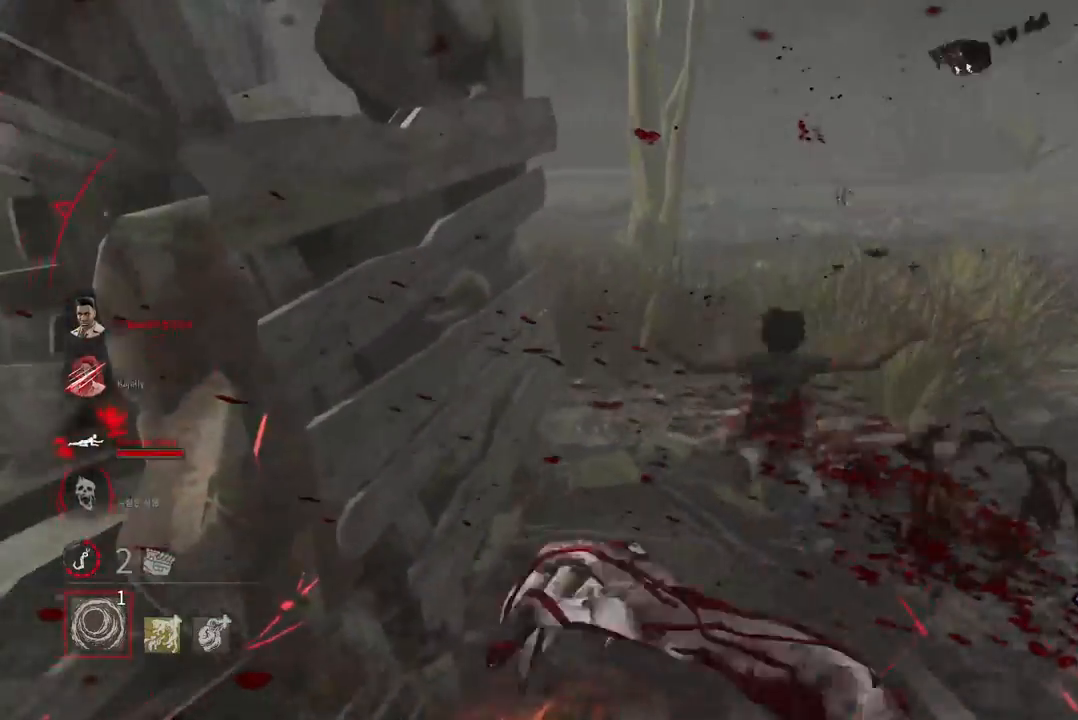
{"keys": ["d"], "mouse": [], "events": []}
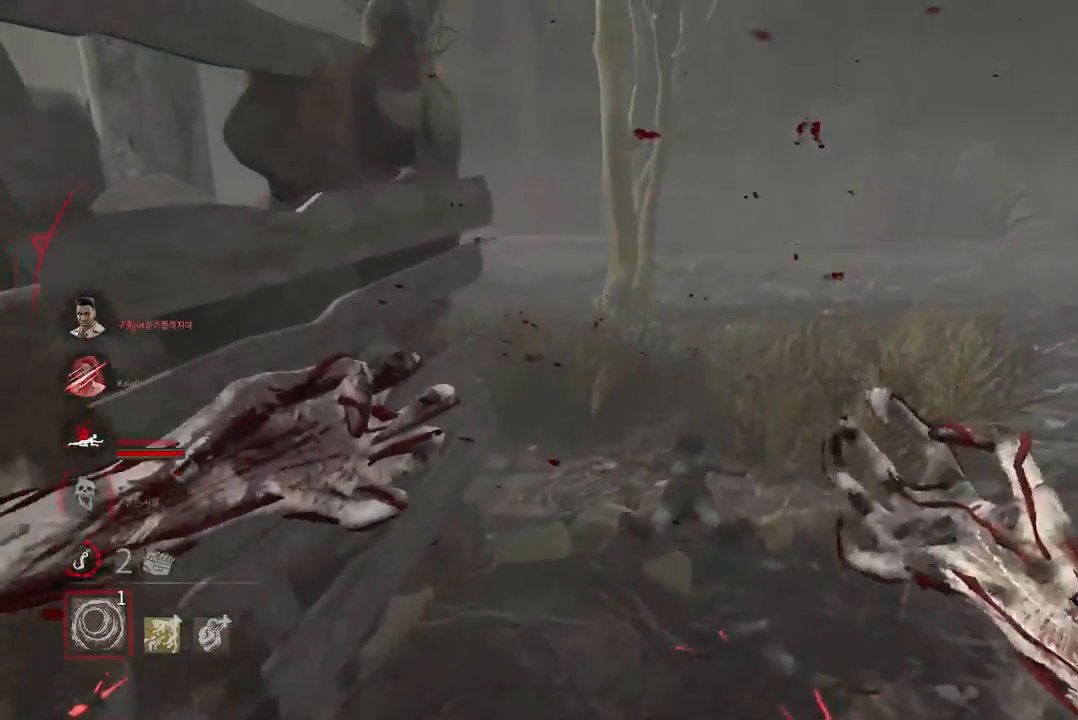
{"keys": ["w"], "mouse": [], "events": [[183, "w", "down"], [400, "d", "up"]]}
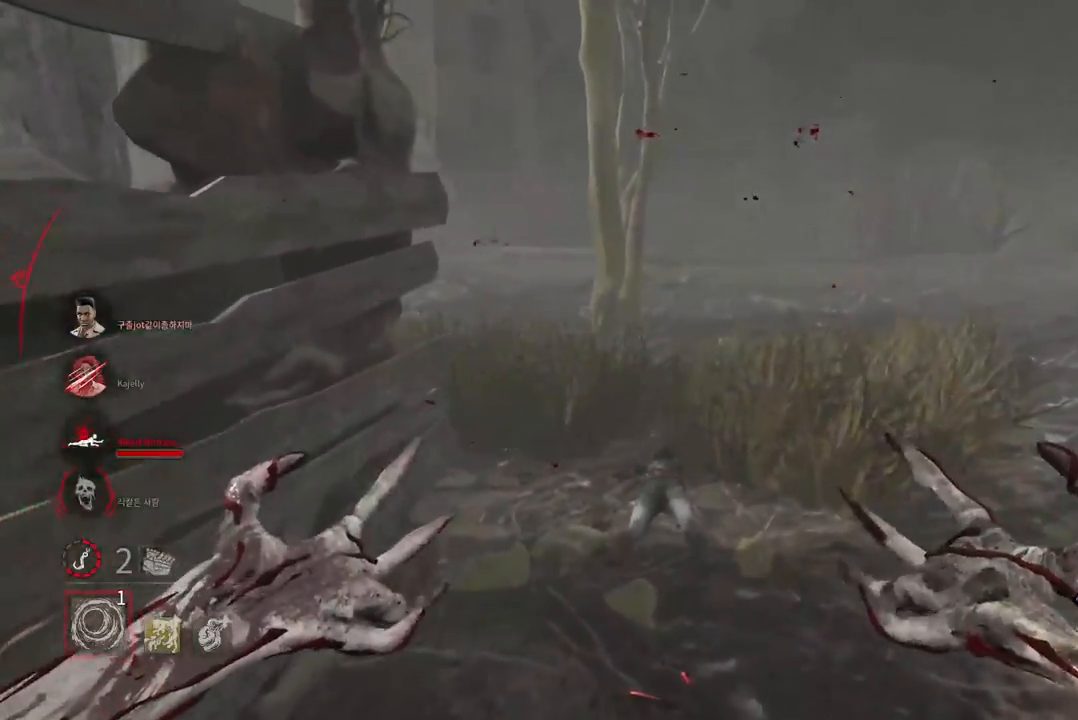
{"keys": ["w"], "mouse": [], "events": []}
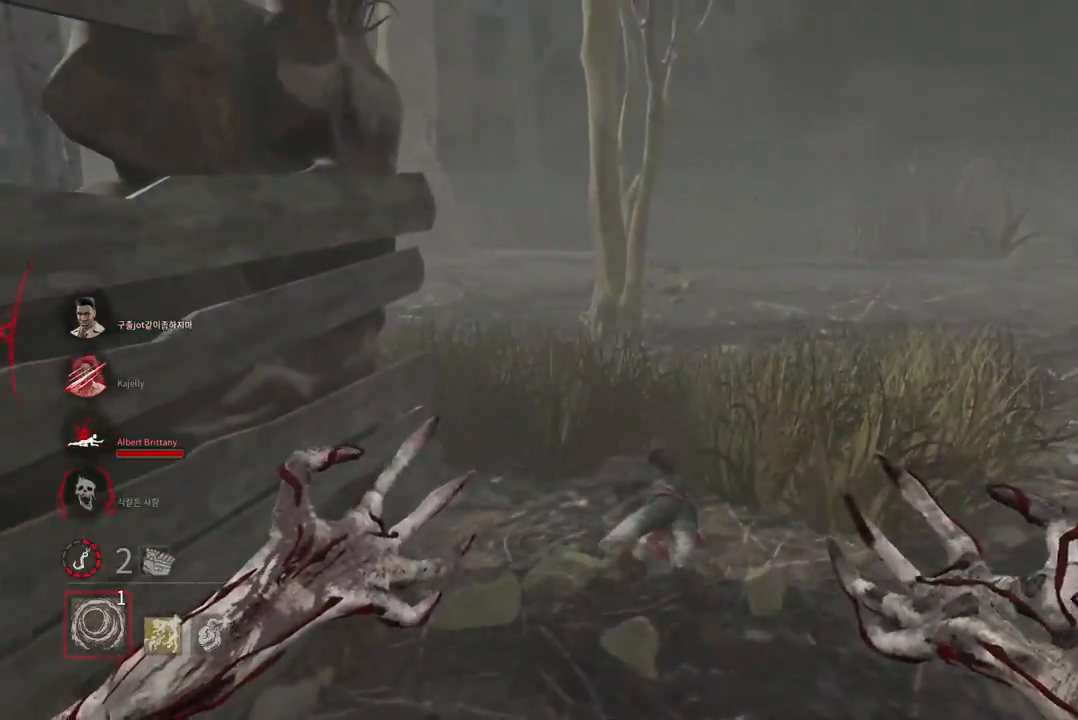
{"keys": ["w"], "mouse": [], "events": []}
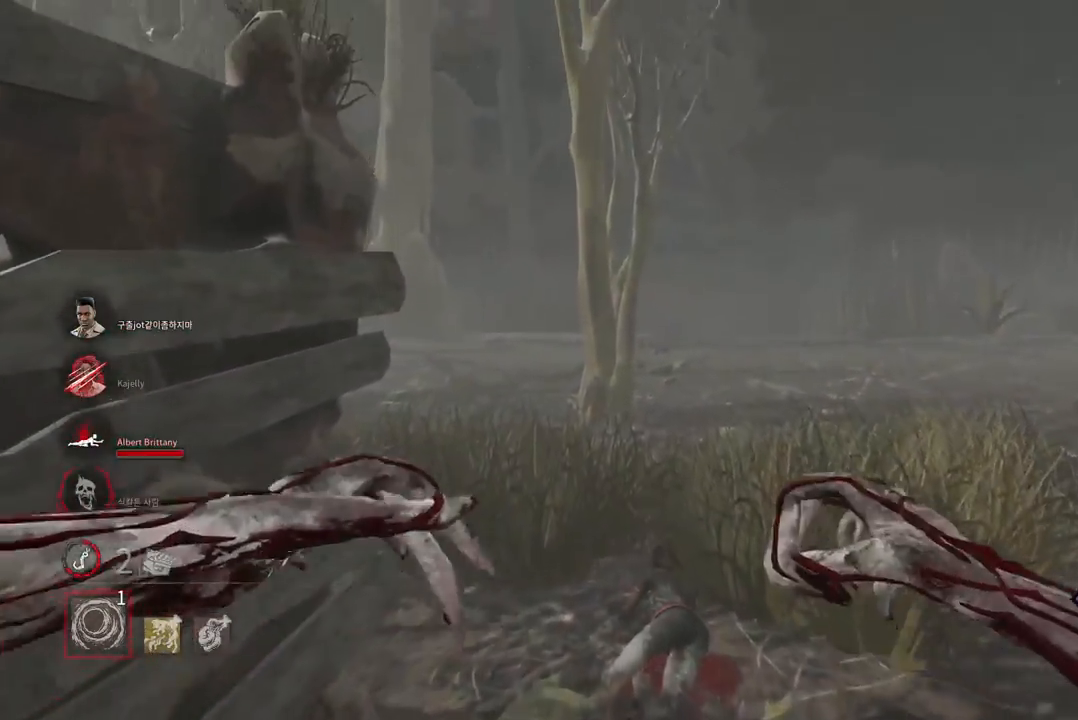
{"keys": ["w"], "mouse": [], "events": []}
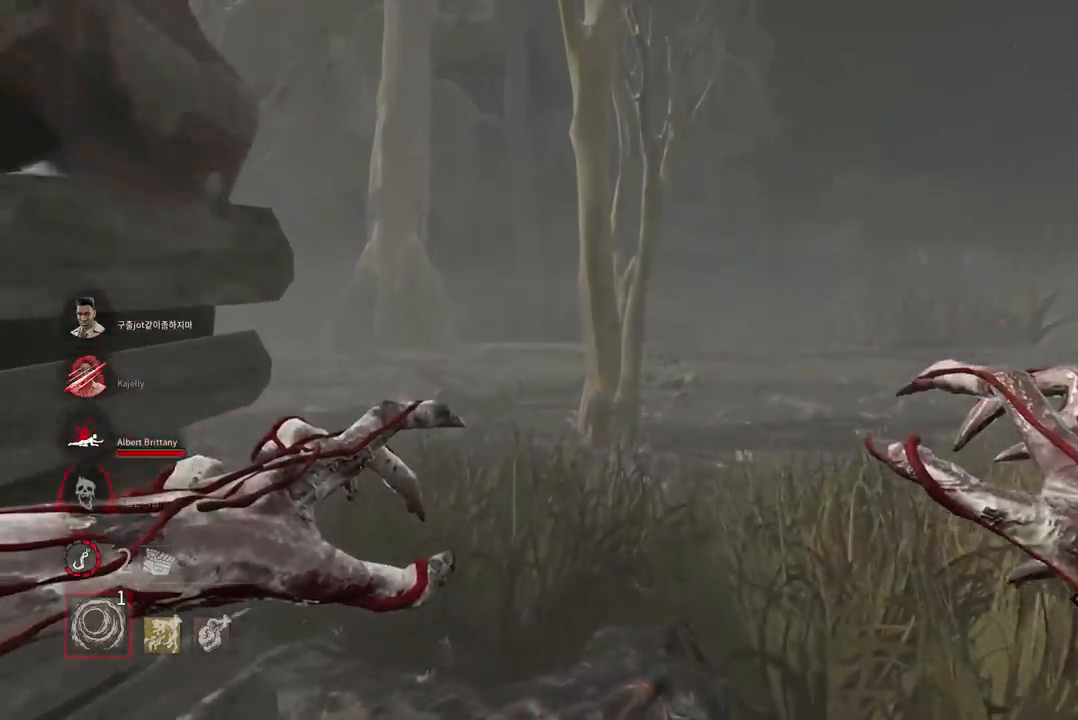
{"keys": ["d"], "mouse": [], "events": [[317, "d", "down"], [450, "w", "up"]]}
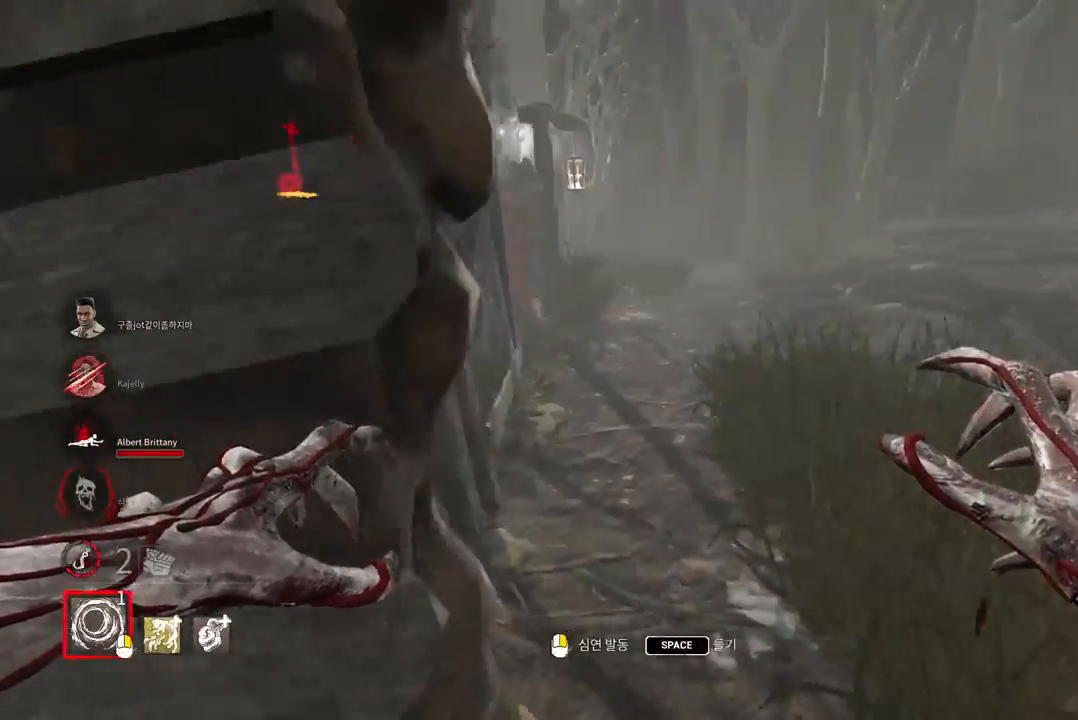
{"keys": ["space"], "mouse": [], "events": [[17, "space", "down"], [50, "d", "up"], [100, "space", "up"], [183, "space", "down"], [250, "space", "up"], [317, "space", "down"], [400, "space", "up"], [500, "space", "down"]]}
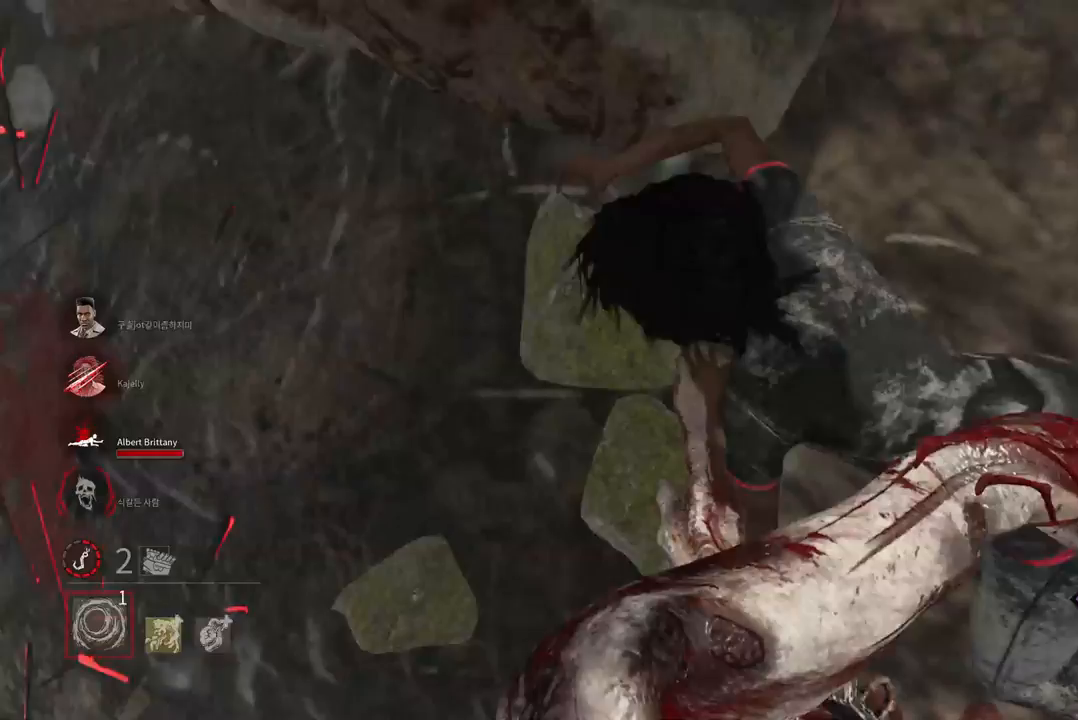
{"keys": [], "mouse": [], "events": [[50, "space", "up"]]}
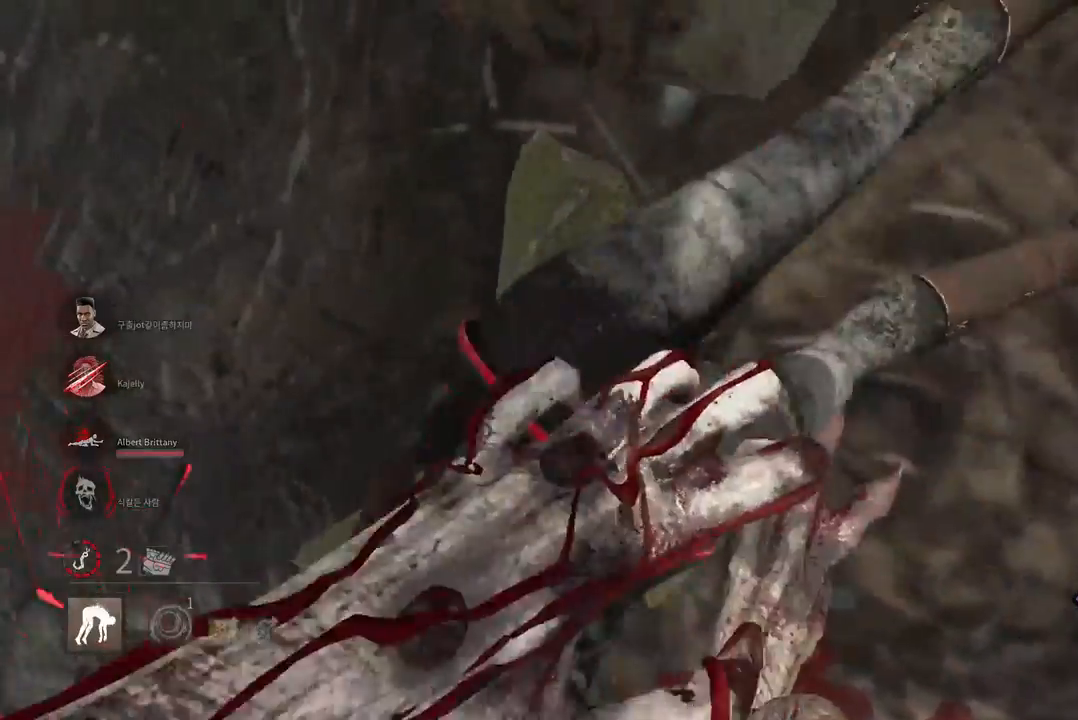
{"keys": [], "mouse": [], "events": []}
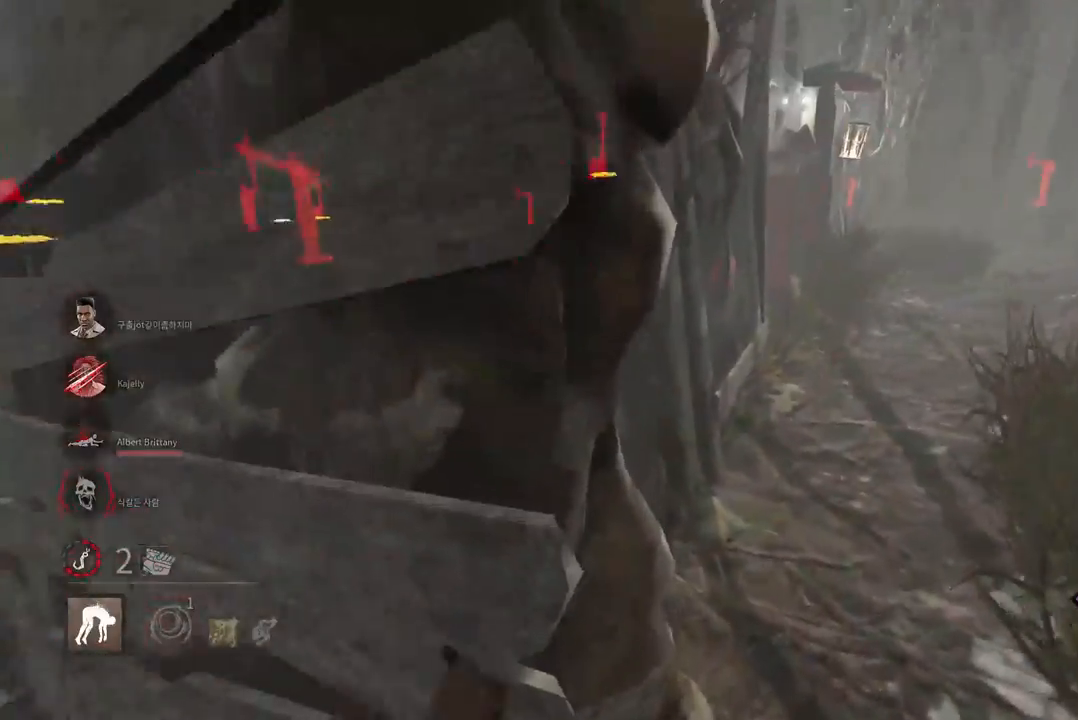
{"keys": [], "mouse": [], "events": []}